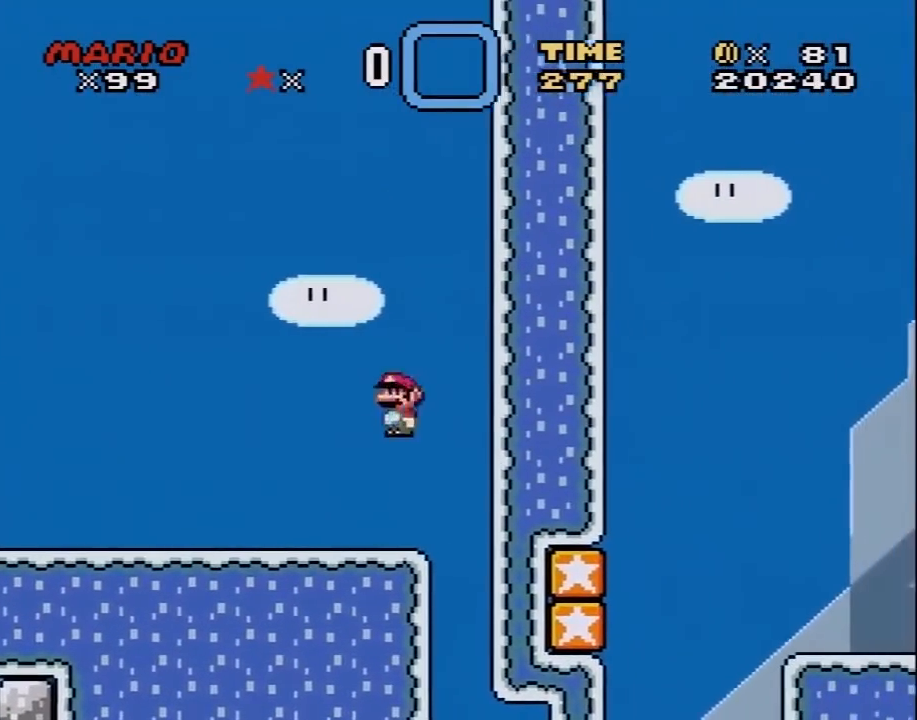
Gameplay with a controller (Nintendo layout); each line is a JSON object with the inputs held at the frame after it. "events" lists button and stick changes between this image and that frame as [ms after this image, input, new state], when the widget could be followed in between. Not read: L3 R3.
{"buttons": ["Y"], "events": [[17, "X", "up"], [17, "Y", "down"], [100, "DPAD_LEFT", "down"], [100, "DPAD_RIGHT", "up"], [300, "DPAD_LEFT", "up"]]}
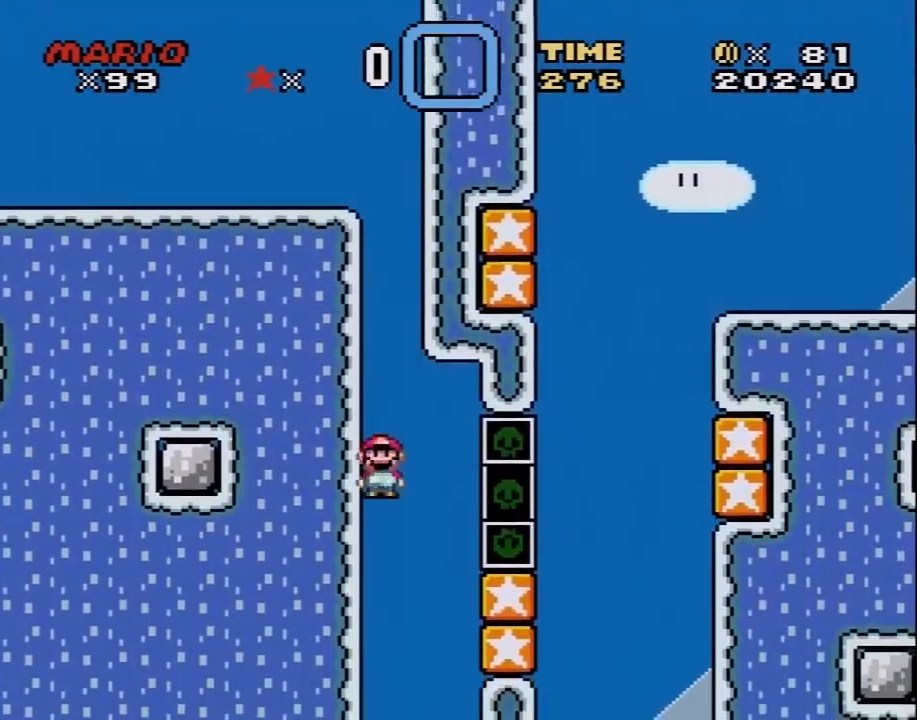
{"buttons": ["Y", "DPAD_RIGHT"], "events": [[417, "DPAD_RIGHT", "down"]]}
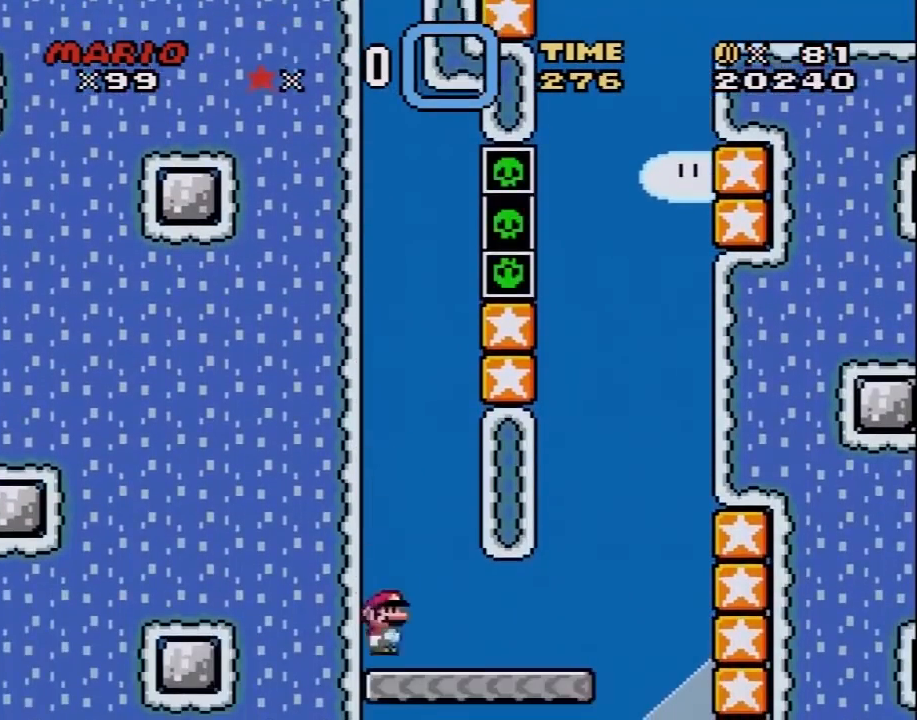
{"buttons": ["B", "Y", "DPAD_RIGHT"], "events": [[450, "B", "down"]]}
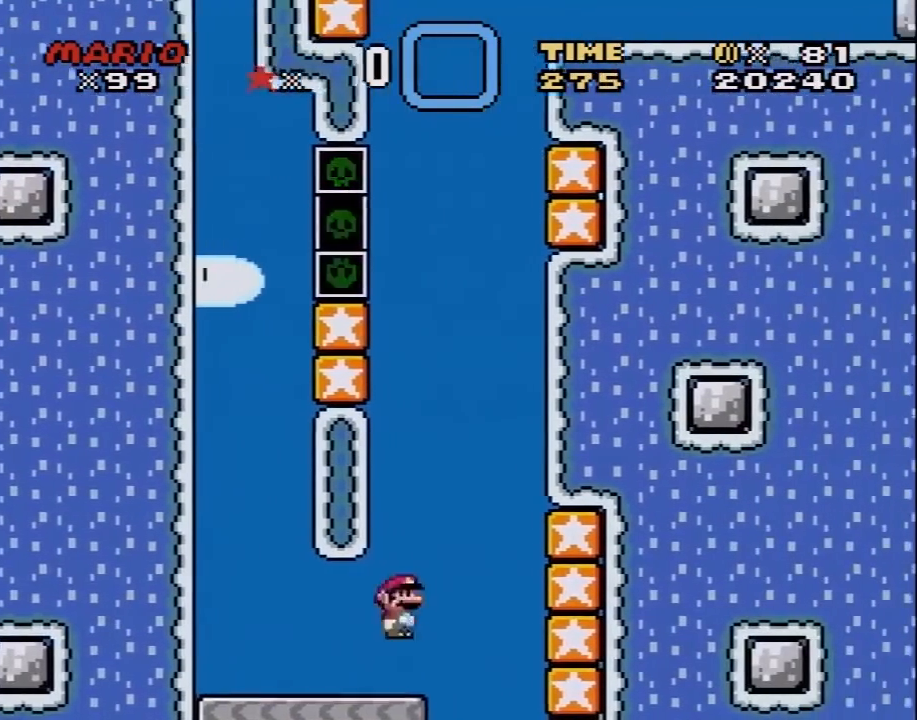
{"buttons": ["B", "Y", "DPAD_LEFT"], "events": [[50, "B", "up"], [367, "B", "down"], [417, "DPAD_LEFT", "down"], [417, "DPAD_RIGHT", "up"]]}
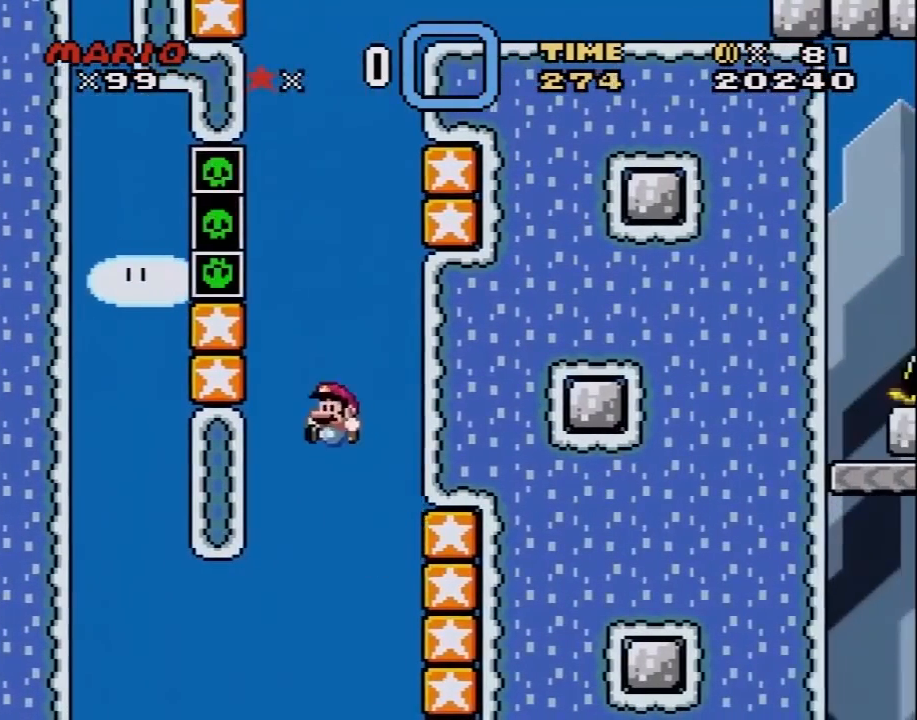
{"buttons": ["B", "Y", "DPAD_RIGHT"], "events": [[200, "B", "up"], [333, "B", "down"], [450, "DPAD_LEFT", "up"], [450, "DPAD_RIGHT", "down"]]}
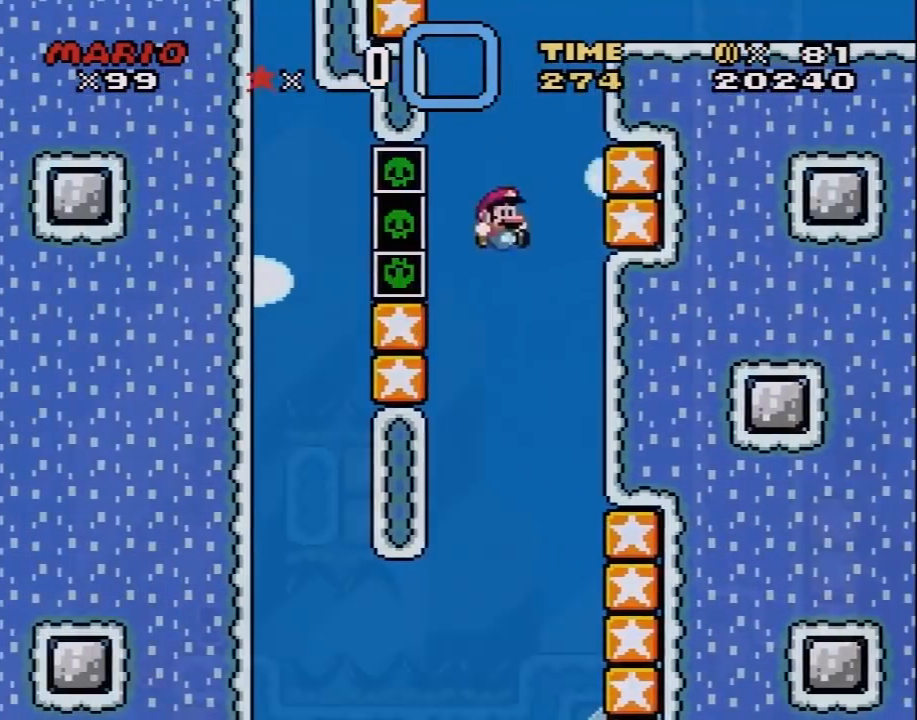
{"buttons": ["Y", "DPAD_LEFT"], "events": [[300, "B", "up"], [400, "DPAD_LEFT", "down"], [400, "DPAD_RIGHT", "up"]]}
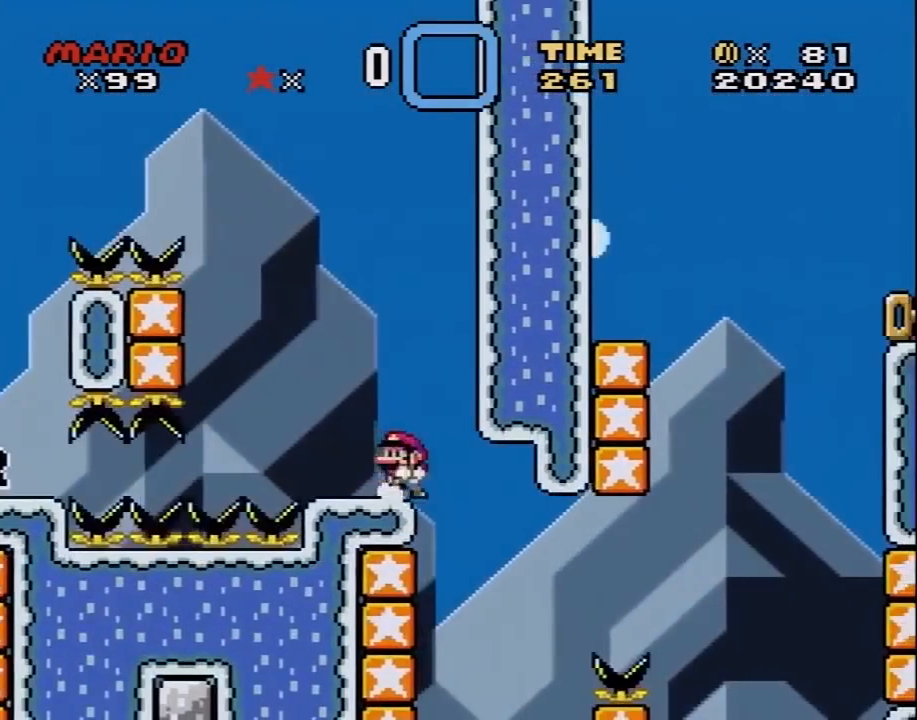
{"buttons": ["Y", "DPAD_LEFT"], "events": [[17, "DPAD_LEFT", "up"], [150, "DPAD_RIGHT", "down"], [400, "DPAD_LEFT", "down"], [400, "DPAD_RIGHT", "up"]]}
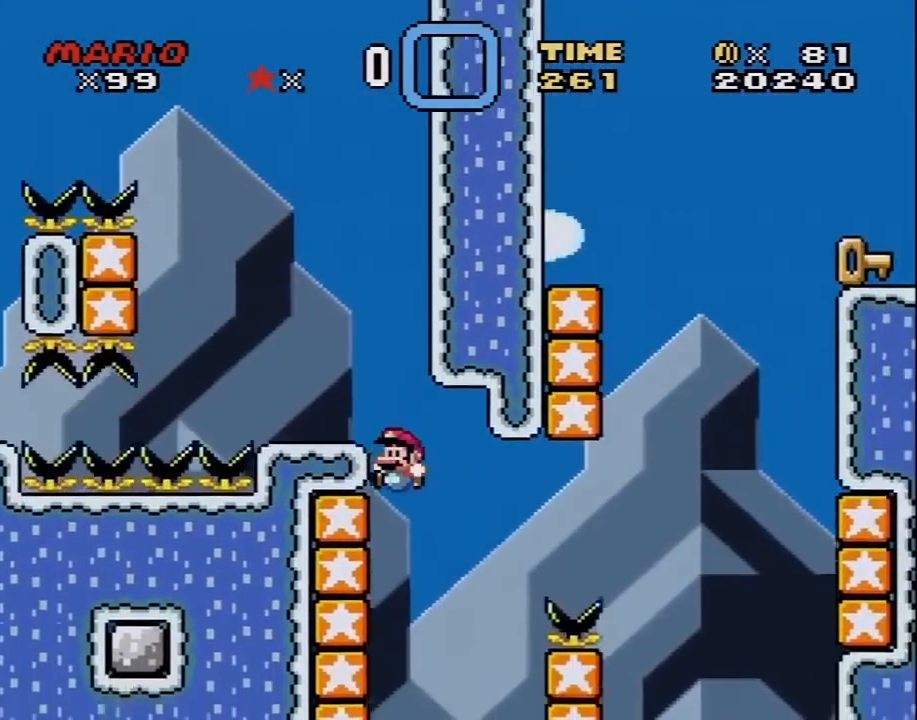
{"buttons": ["B", "Y", "DPAD_RIGHT"], "events": [[267, "B", "down"], [300, "DPAD_UP", "down"], [333, "DPAD_LEFT", "up"], [333, "DPAD_RIGHT", "down"], [333, "DPAD_UP", "up"]]}
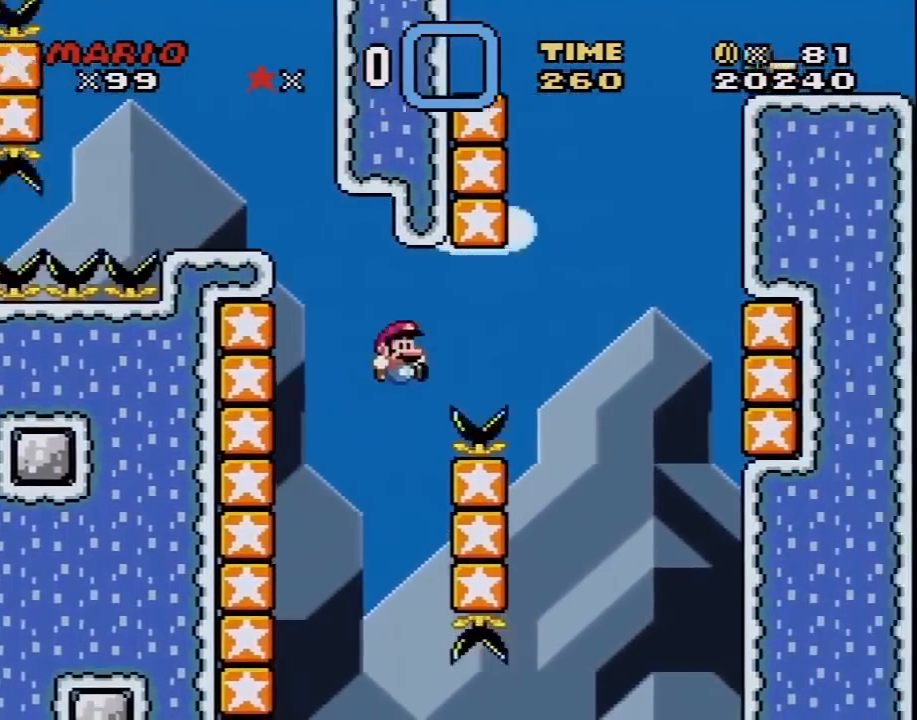
{"buttons": ["Y", "DPAD_LEFT"], "events": [[233, "DPAD_LEFT", "down"], [233, "DPAD_RIGHT", "up"], [300, "DPAD_UP", "down"], [333, "DPAD_UP", "up"], [500, "B", "up"]]}
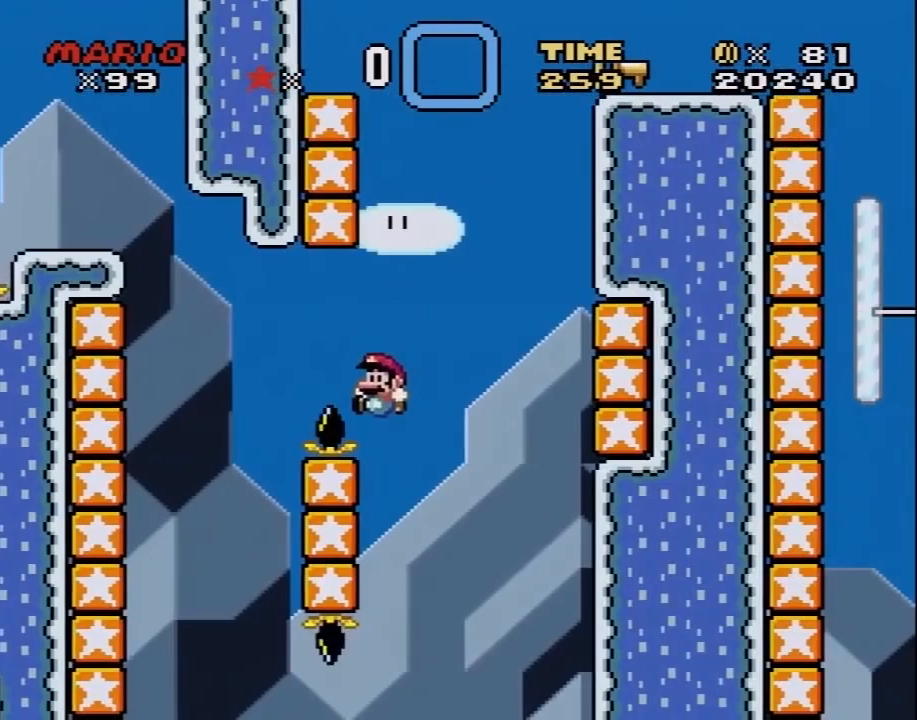
{"buttons": ["A"], "events": [[233, "DPAD_LEFT", "up"], [367, "Y", "up"], [433, "B", "down"], [467, "A", "down"], [467, "B", "up"]]}
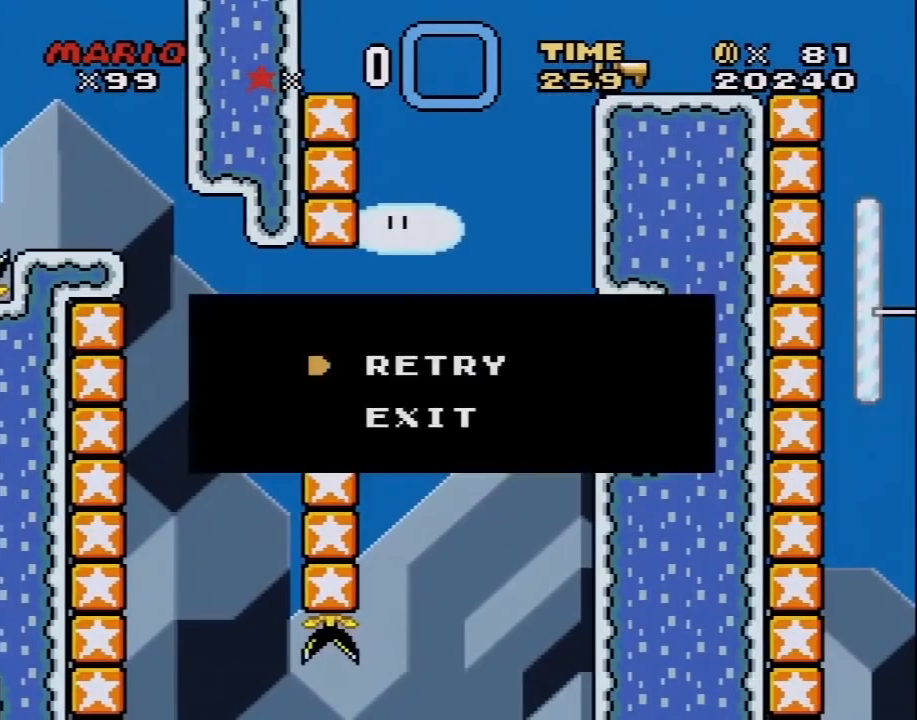
{"buttons": ["A"], "events": [[83, "A", "up"], [150, "A", "down"], [300, "A", "up"], [400, "A", "down"]]}
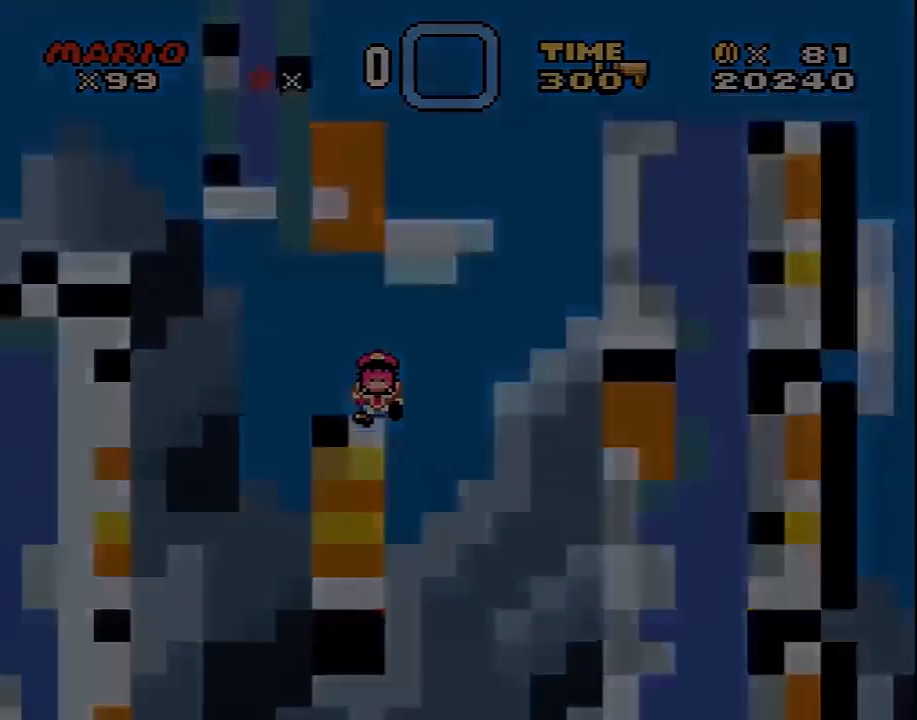
{"buttons": ["Y"], "events": [[33, "A", "up"], [117, "Y", "down"]]}
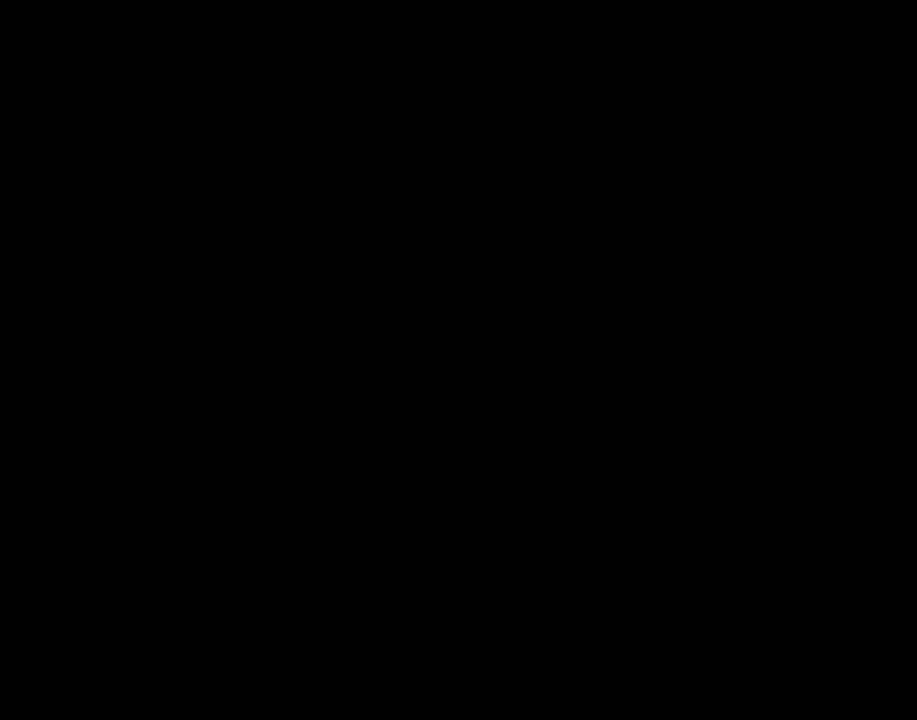
{"buttons": ["Y"], "events": []}
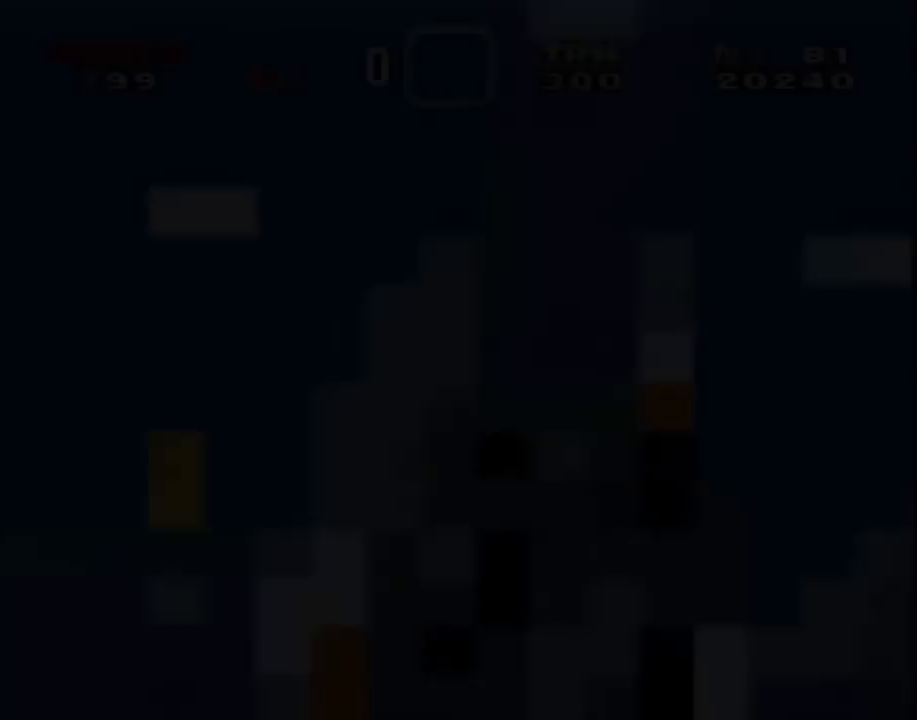
{"buttons": ["Y"], "events": []}
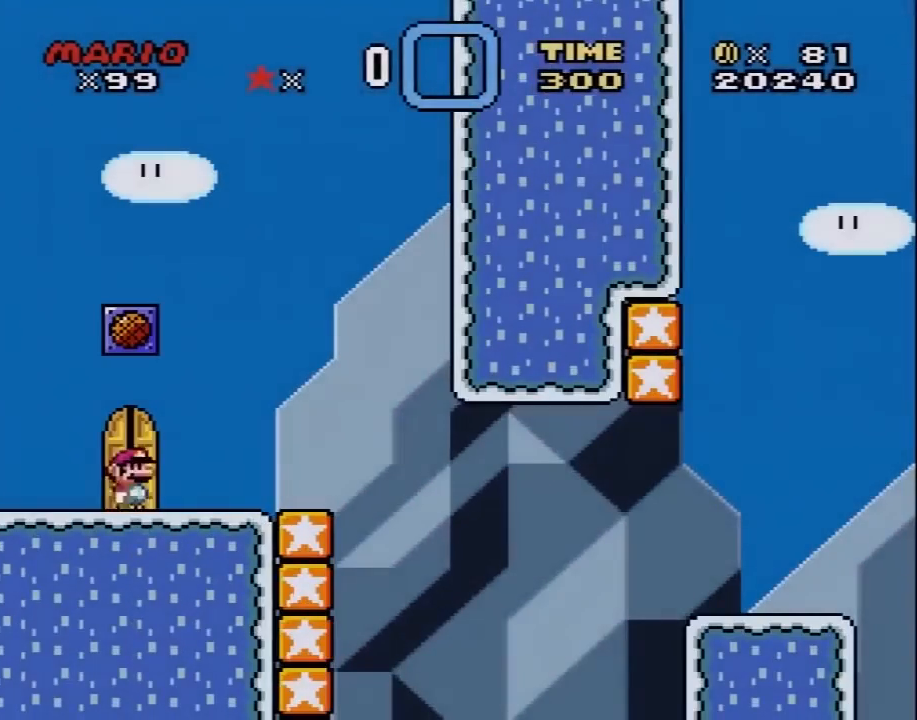
{"buttons": ["Y", "DPAD_RIGHT"], "events": [[33, "DPAD_RIGHT", "down"]]}
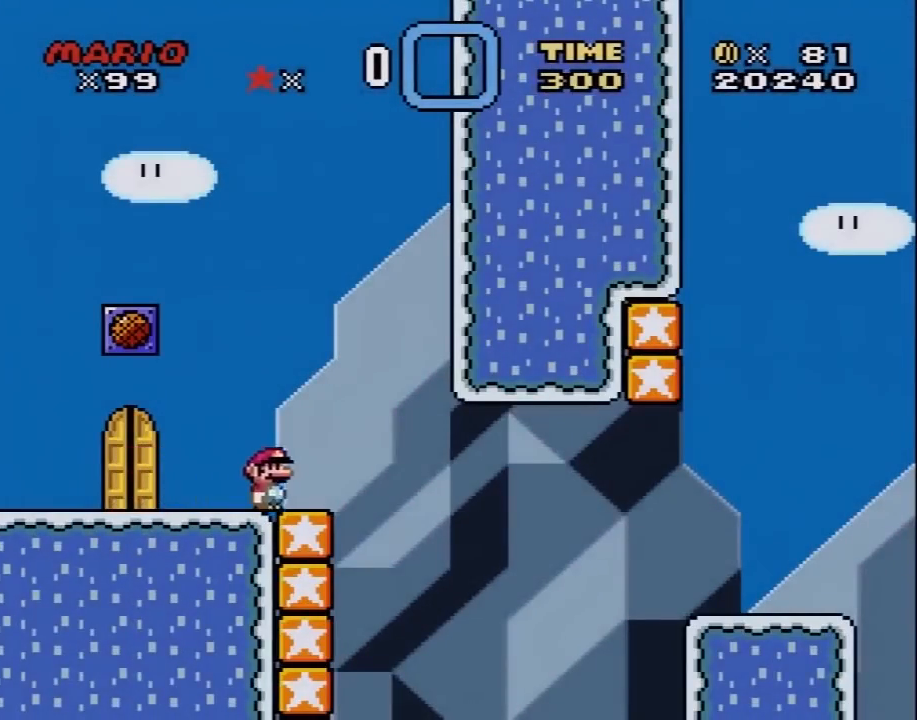
{"buttons": ["Y"], "events": [[117, "A", "down"], [133, "X", "down"], [183, "DPAD_LEFT", "down"], [183, "DPAD_RIGHT", "up"], [250, "DPAD_LEFT", "up"], [267, "A", "up"], [267, "Y", "up"], [383, "X", "up"], [417, "Y", "down"]]}
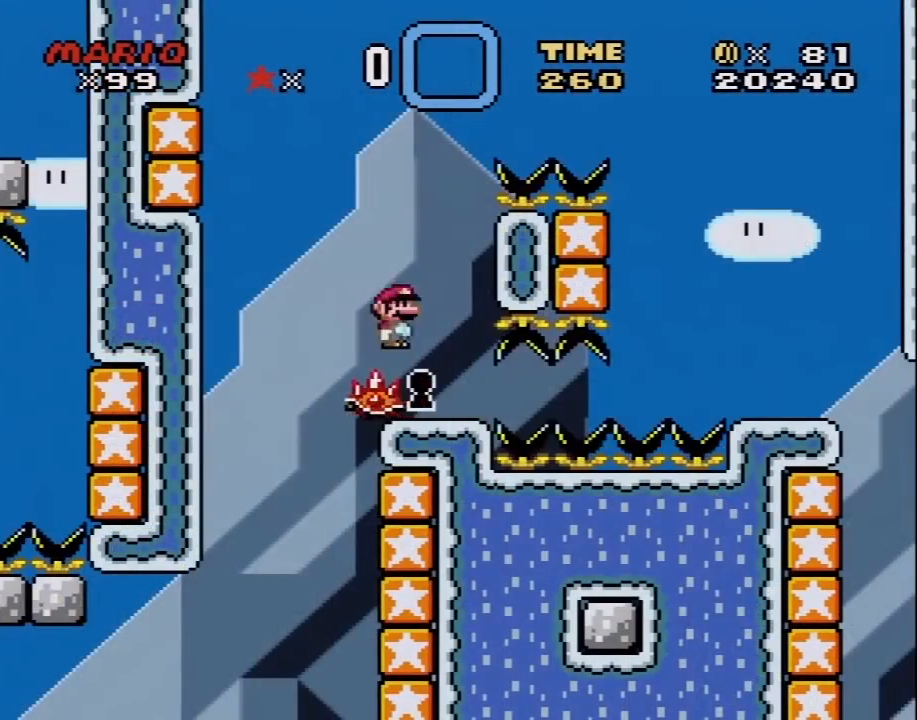
{"buttons": ["Y", "DPAD_UP", "DPAD_LEFT"], "events": [[133, "DPAD_RIGHT", "down"], [300, "DPAD_RIGHT", "up"], [417, "DPAD_LEFT", "down"], [450, "DPAD_UP", "down"]]}
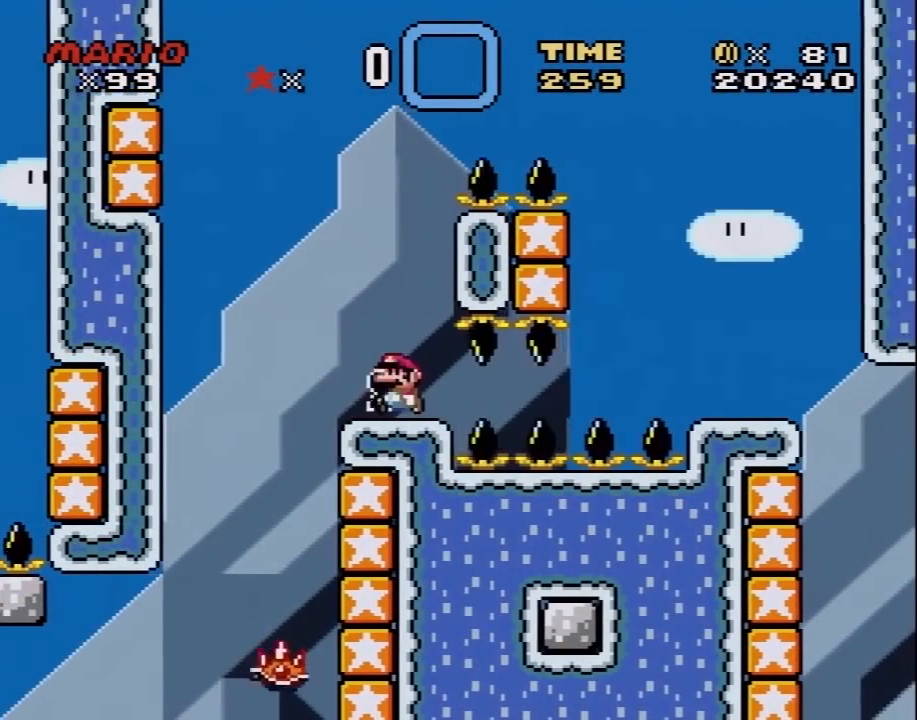
{"buttons": ["Y", "DPAD_LEFT"], "events": [[50, "DPAD_UP", "up"], [83, "DPAD_LEFT", "up"], [233, "DPAD_RIGHT", "down"], [350, "DPAD_RIGHT", "up"], [450, "DPAD_LEFT", "down"]]}
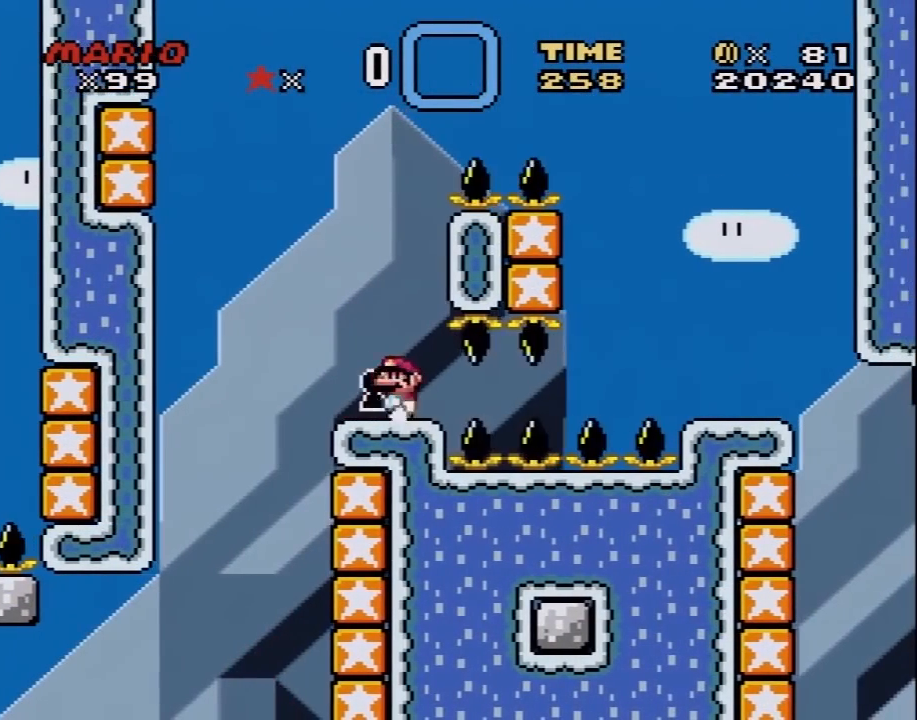
{"buttons": ["B", "Y", "DPAD_LEFT"], "events": [[267, "B", "down"]]}
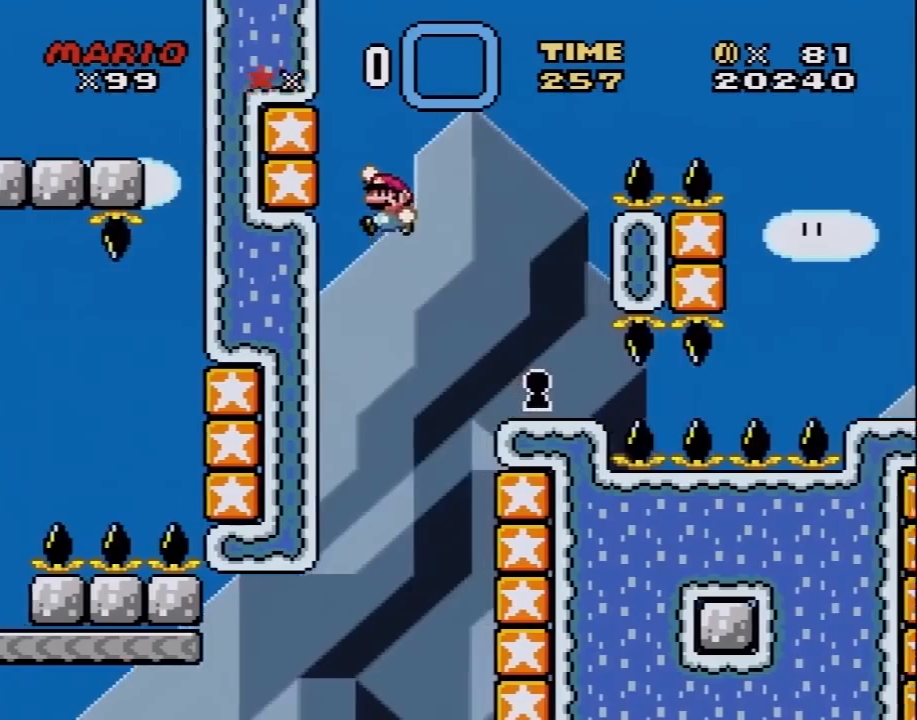
{"buttons": ["B", "Y", "DPAD_RIGHT"], "events": [[100, "B", "up"], [150, "DPAD_UP", "down"], [233, "B", "down"], [233, "DPAD_LEFT", "up"], [267, "DPAD_RIGHT", "down"], [267, "DPAD_UP", "up"]]}
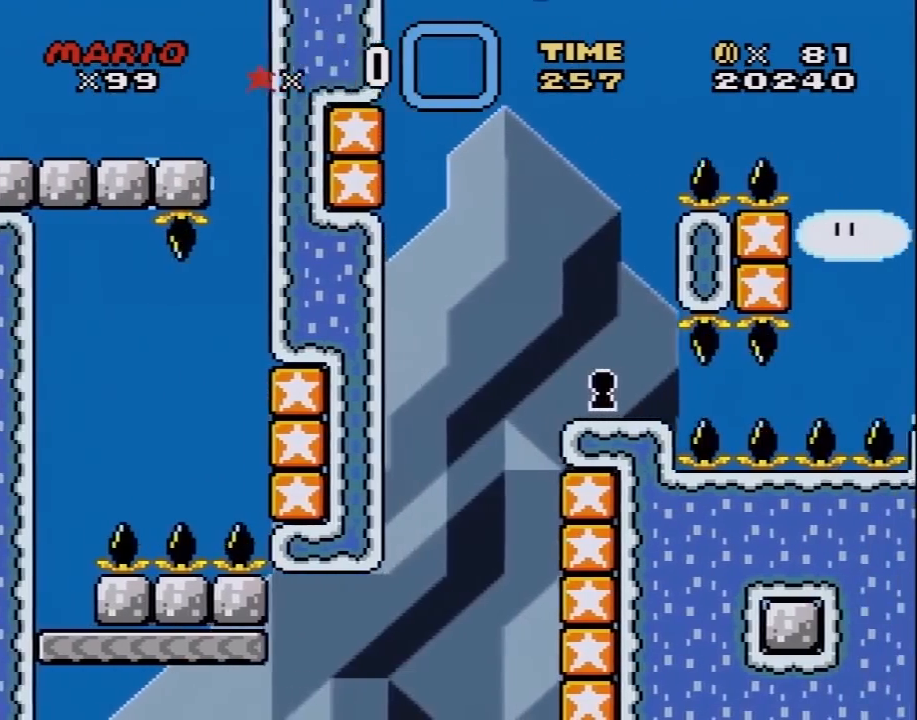
{"buttons": ["B", "Y", "DPAD_RIGHT"], "events": []}
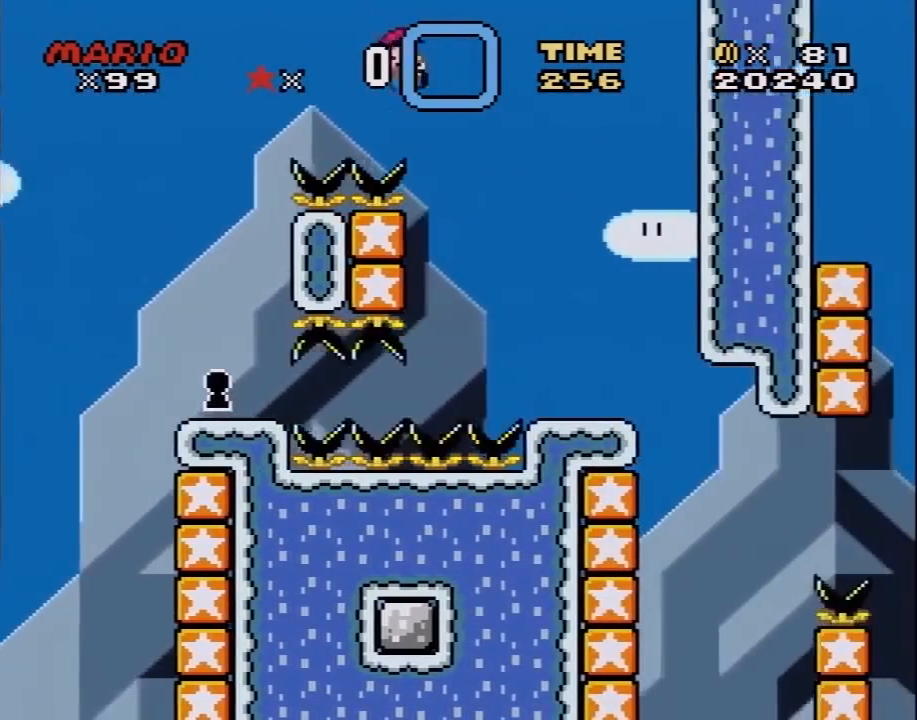
{"buttons": ["Y", "DPAD_LEFT"], "events": [[300, "B", "up"], [367, "DPAD_LEFT", "down"], [367, "DPAD_RIGHT", "up"]]}
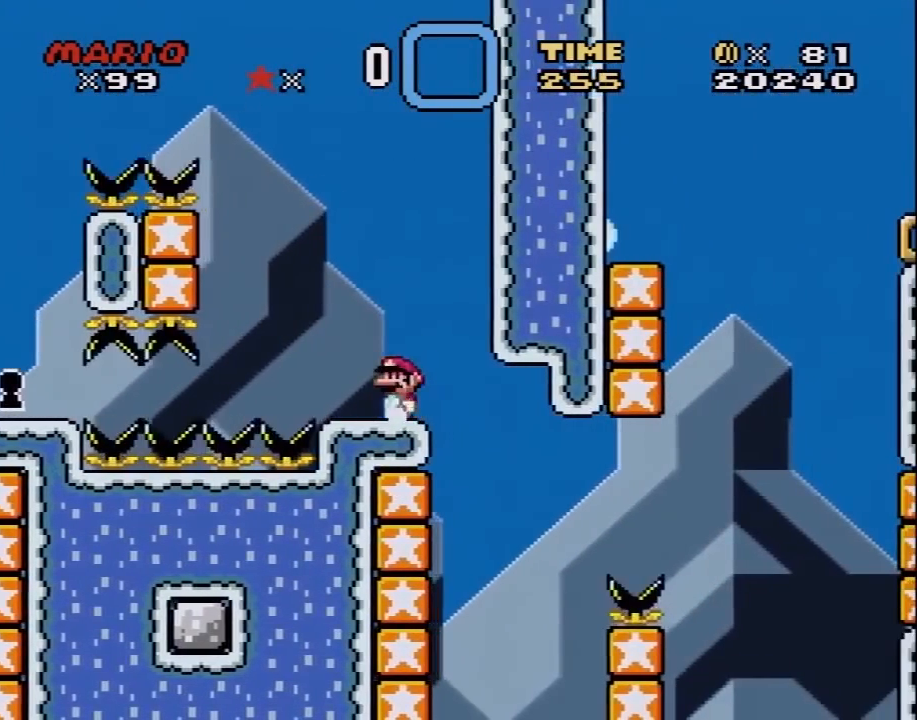
{"buttons": ["Y", "DPAD_LEFT"], "events": [[17, "DPAD_LEFT", "up"], [100, "DPAD_RIGHT", "down"], [383, "DPAD_LEFT", "down"], [383, "DPAD_RIGHT", "up"]]}
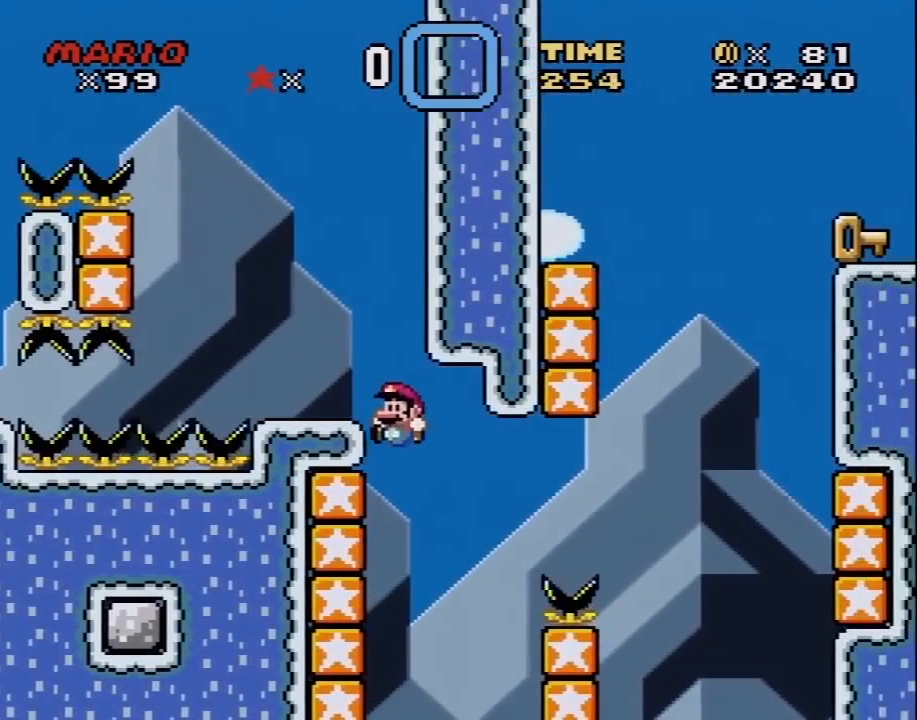
{"buttons": ["B", "Y", "DPAD_RIGHT"], "events": [[333, "B", "down"], [333, "DPAD_UP", "down"], [350, "DPAD_LEFT", "up"], [350, "DPAD_RIGHT", "down"], [350, "DPAD_UP", "up"]]}
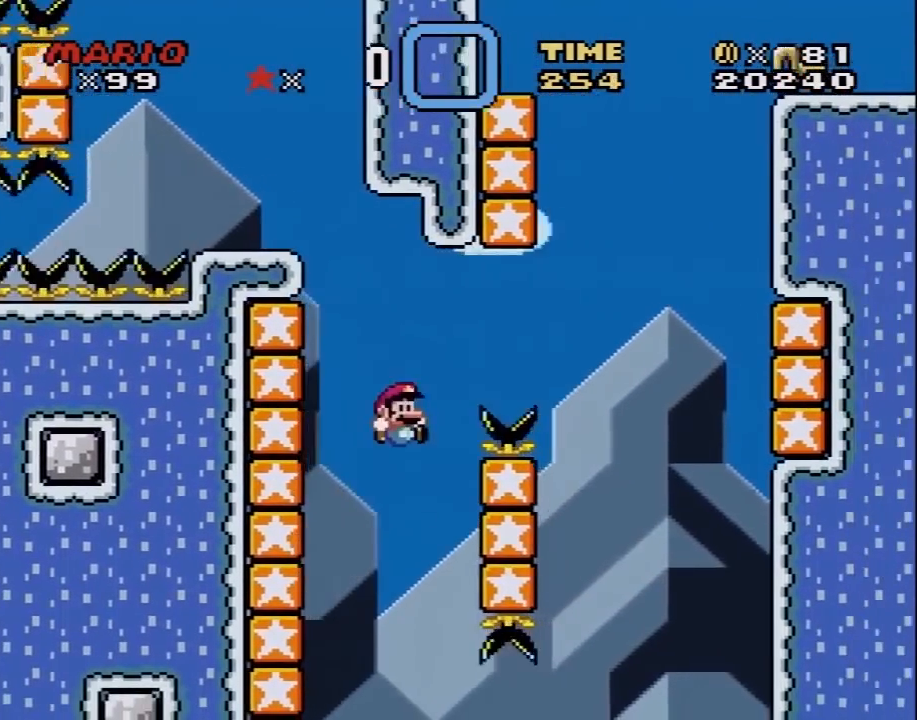
{"buttons": ["Y", "DPAD_LEFT"], "events": [[300, "DPAD_RIGHT", "up"], [333, "DPAD_LEFT", "down"], [483, "B", "up"]]}
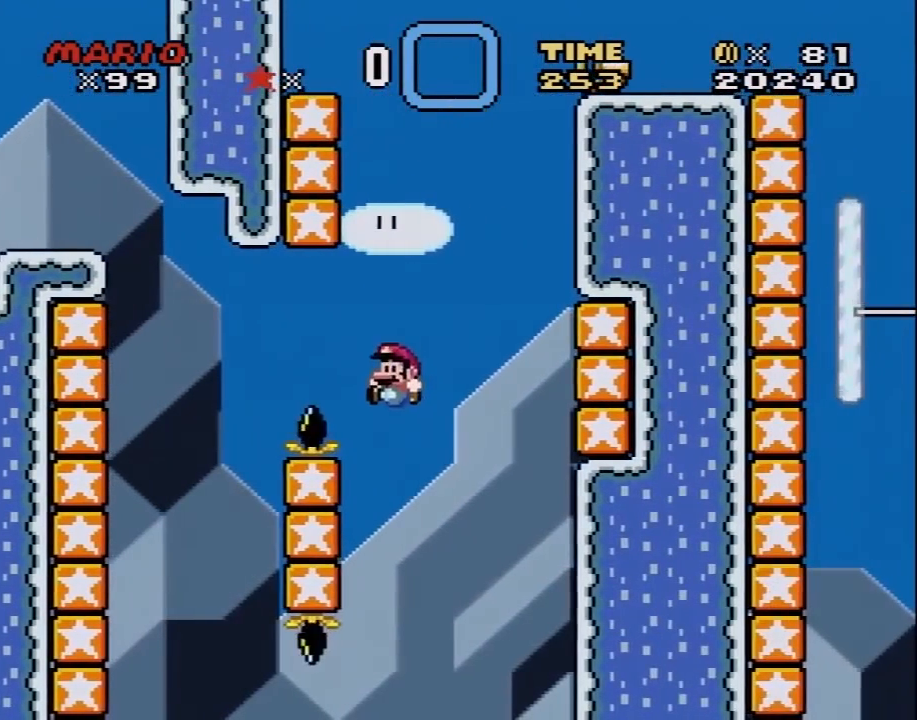
{"buttons": ["B", "Y", "DPAD_RIGHT"], "events": [[17, "DPAD_LEFT", "up"], [50, "DPAD_LEFT", "down"], [233, "B", "down"], [333, "DPAD_DOWN", "down"], [333, "DPAD_LEFT", "up"], [367, "DPAD_DOWN", "up"], [367, "DPAD_RIGHT", "down"]]}
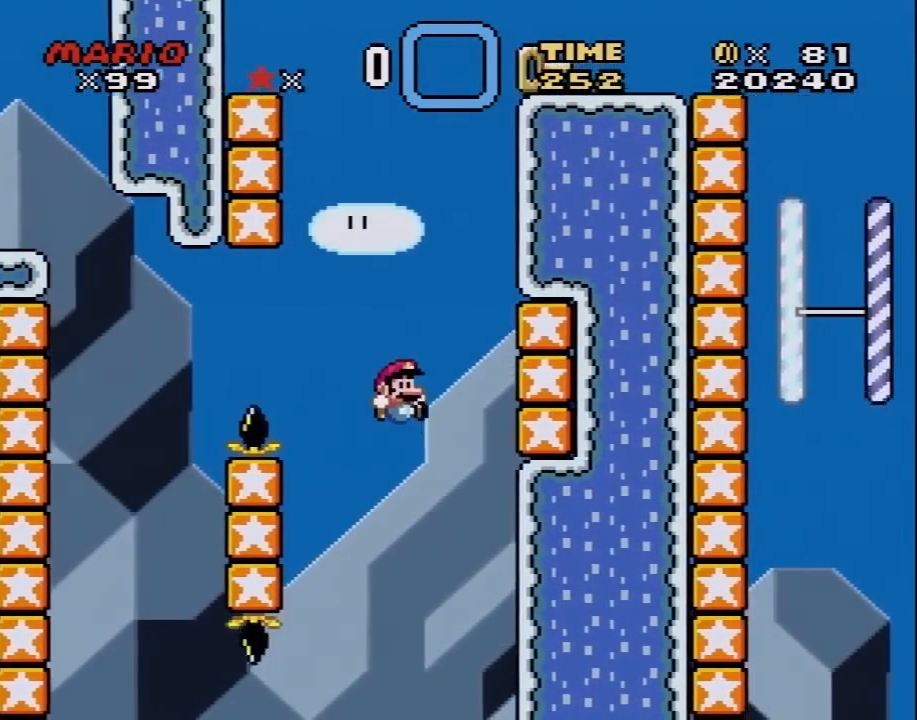
{"buttons": ["B", "Y", "DPAD_LEFT"], "events": [[167, "B", "up"], [300, "B", "down"], [333, "DPAD_LEFT", "down"], [333, "DPAD_RIGHT", "up"]]}
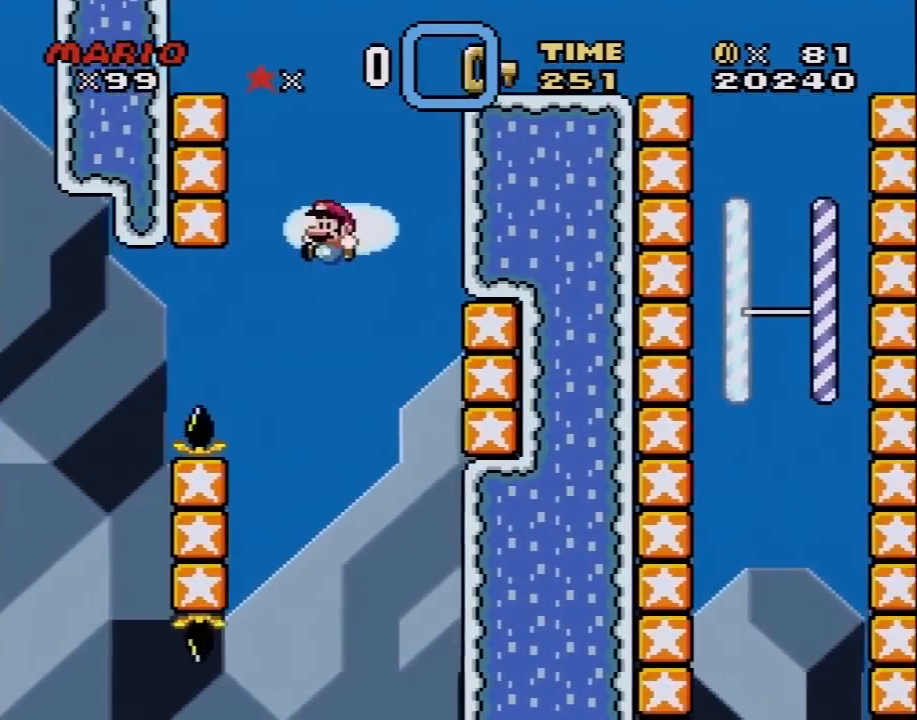
{"buttons": ["B", "Y", "DPAD_RIGHT"], "events": [[183, "B", "up"], [267, "B", "down"], [333, "DPAD_DOWN", "down"], [333, "DPAD_LEFT", "up"], [333, "DPAD_RIGHT", "down"], [367, "DPAD_DOWN", "up"]]}
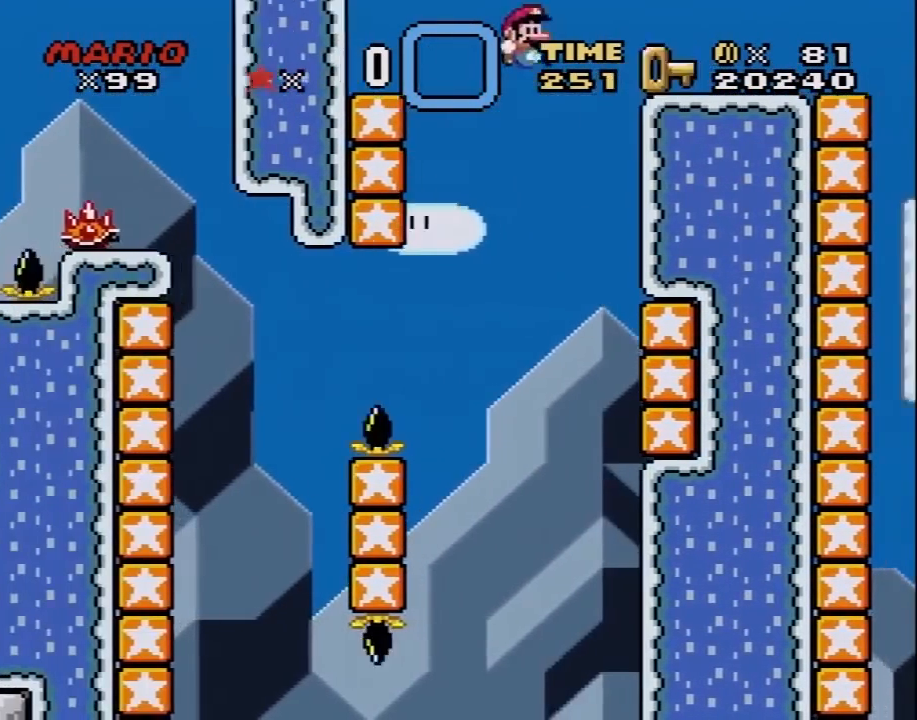
{"buttons": ["Y", "DPAD_RIGHT"], "events": [[117, "B", "up"]]}
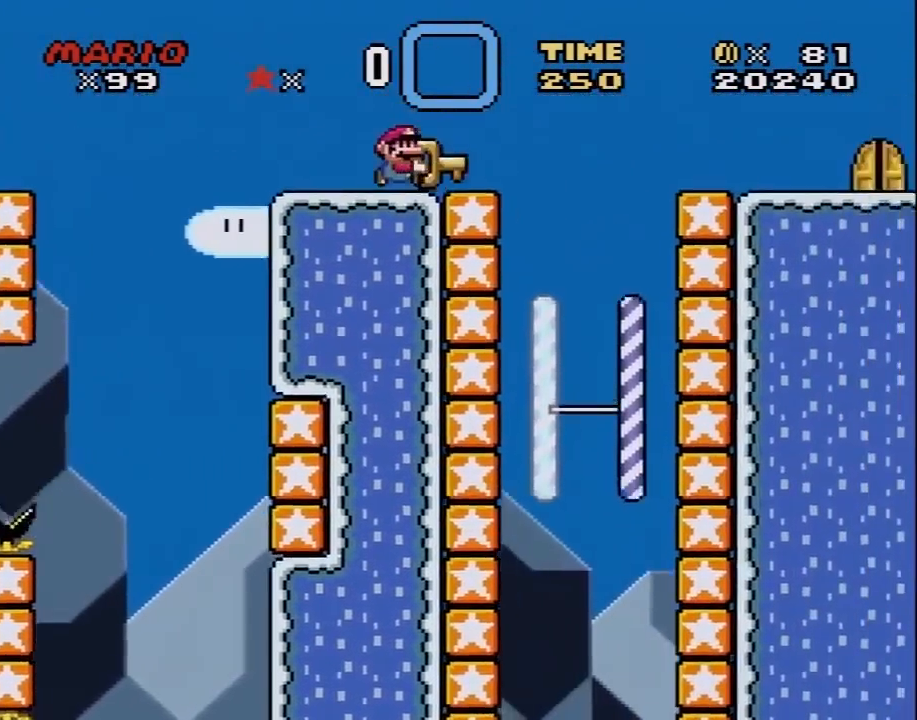
{"buttons": ["Y", "DPAD_LEFT"], "events": [[317, "DPAD_LEFT", "down"], [317, "DPAD_RIGHT", "up"]]}